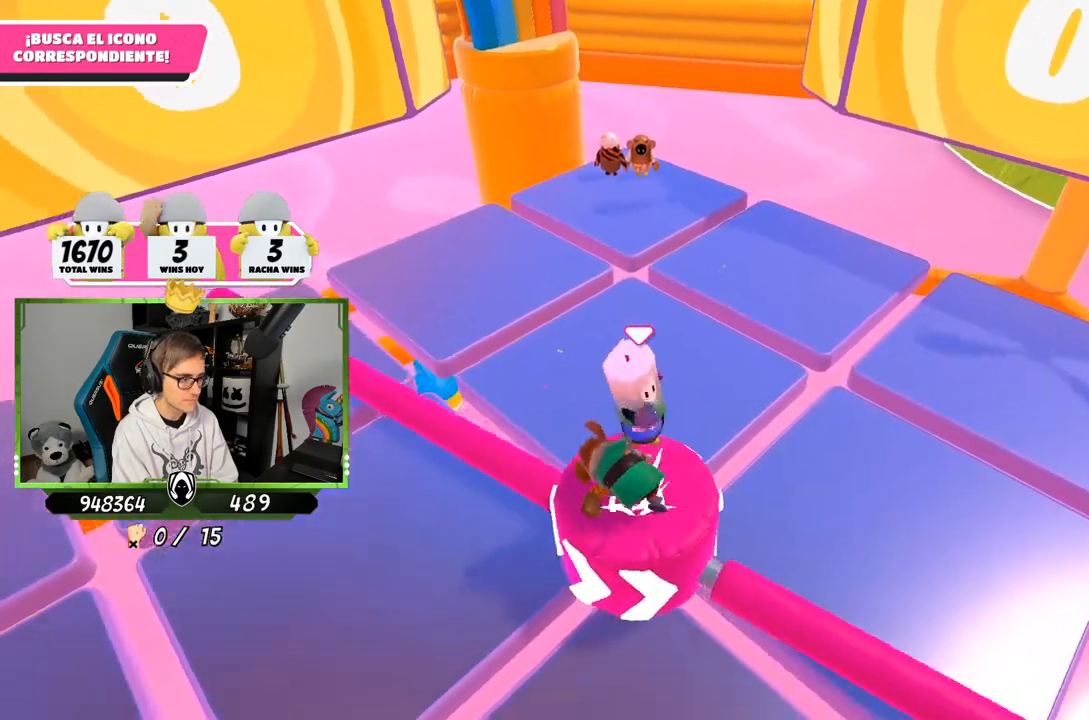
Gameplay with a controller (PlayStation layout); each line is a JSON object with the inputs held at the frame after it. "events" lists button and stick changes between this image and that frame as [ms after this image, input, new state], when the widget could be followed in between.
{"buttons": [], "left_stick": "down-right", "right_stick": "center", "events": [[83, "left_stick", "down-left"], [183, "left_stick", "left"], [417, "left_stick", "down-right"]]}
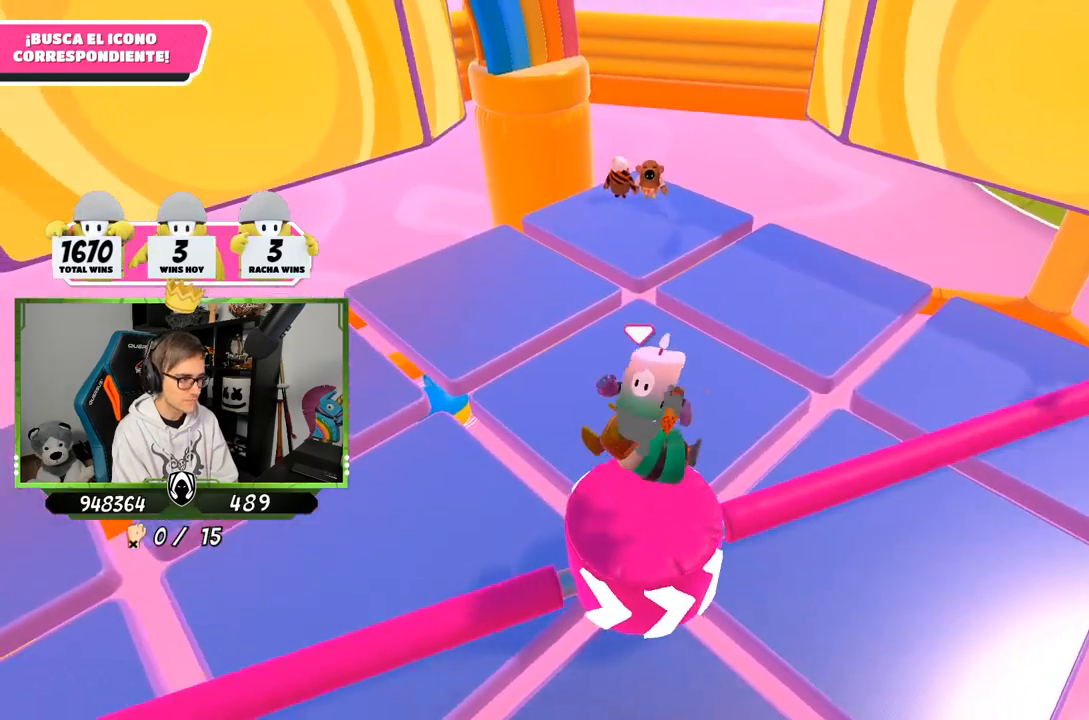
{"buttons": [], "left_stick": "right", "right_stick": "center", "events": [[250, "left_stick", "down"], [483, "left_stick", "right"]]}
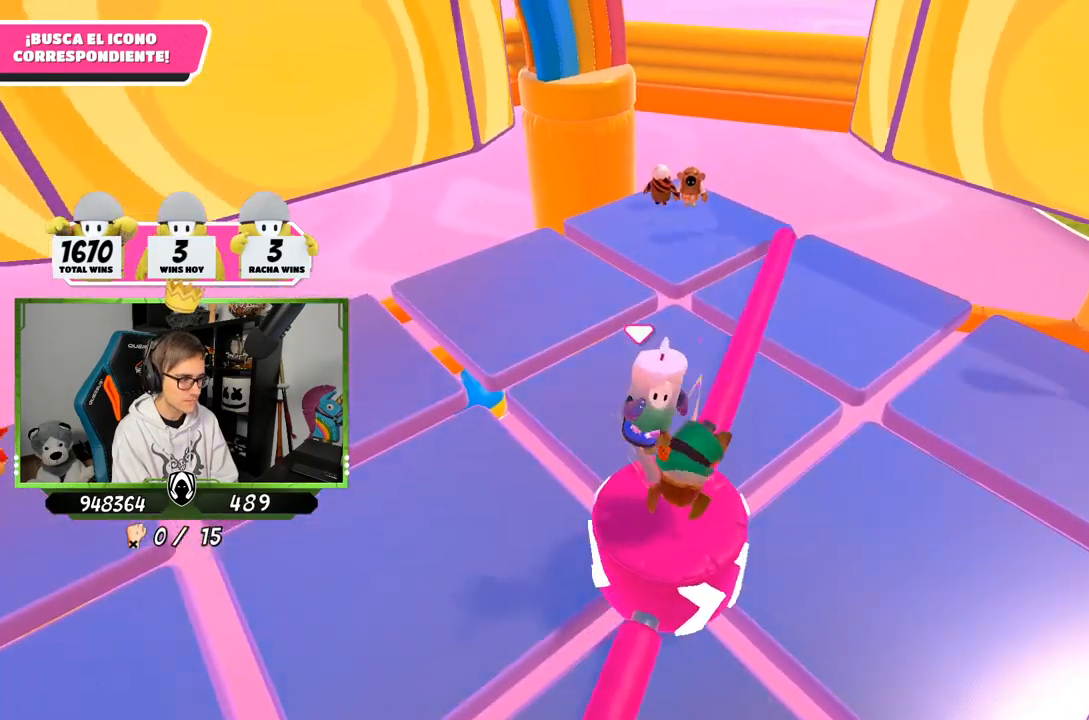
{"buttons": [], "left_stick": "up-right", "right_stick": "center", "events": [[117, "left_stick", "down-right"], [283, "left_stick", "center"], [450, "left_stick", "up-right"]]}
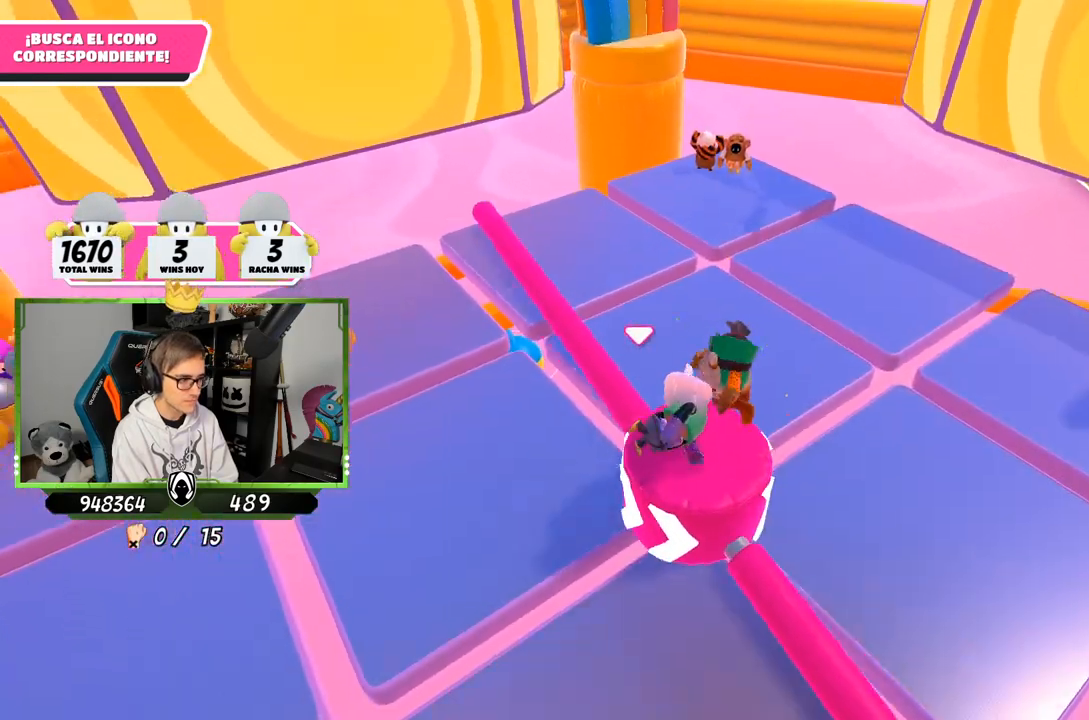
{"buttons": [], "left_stick": "up-left", "right_stick": "center", "events": [[283, "left_stick", "up-left"]]}
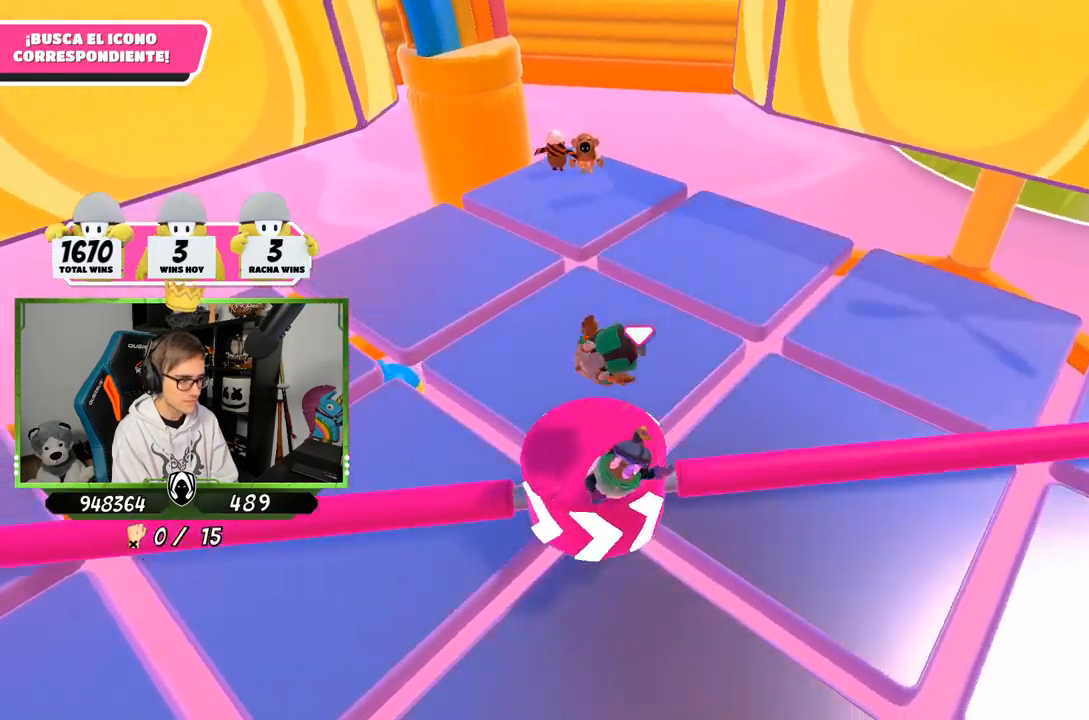
{"buttons": [], "left_stick": "left", "right_stick": "center", "events": [[133, "left_stick", "left"]]}
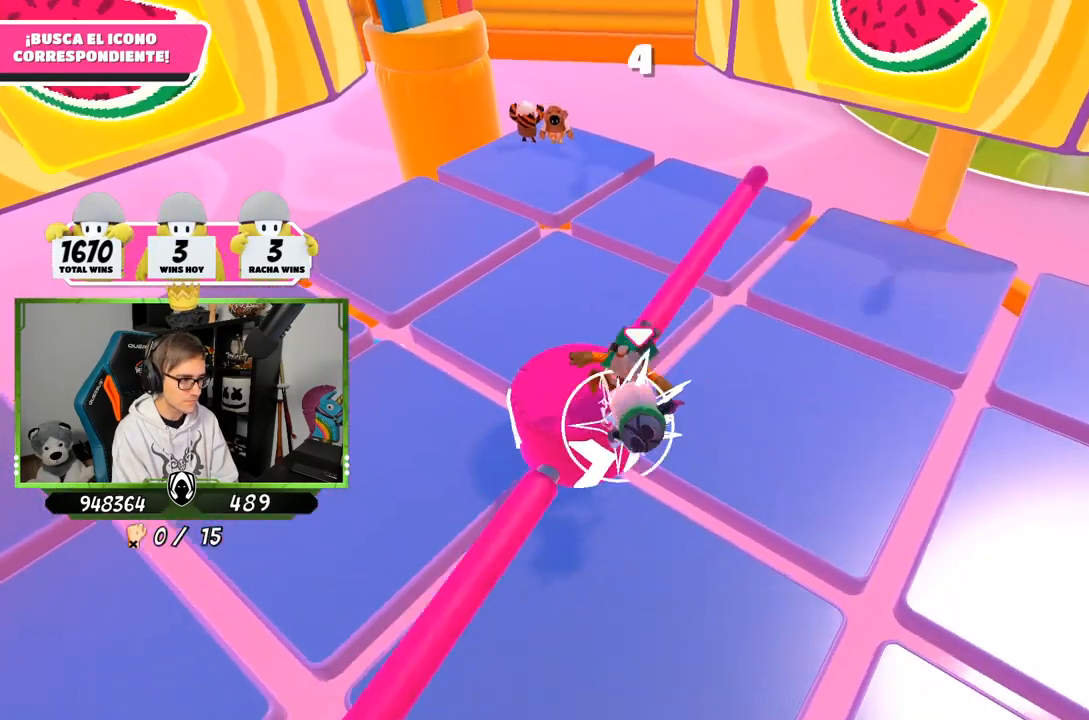
{"buttons": ["CROSS"], "left_stick": "down-left", "right_stick": "center", "events": [[483, "CROSS", "down"], [500, "left_stick", "down-left"]]}
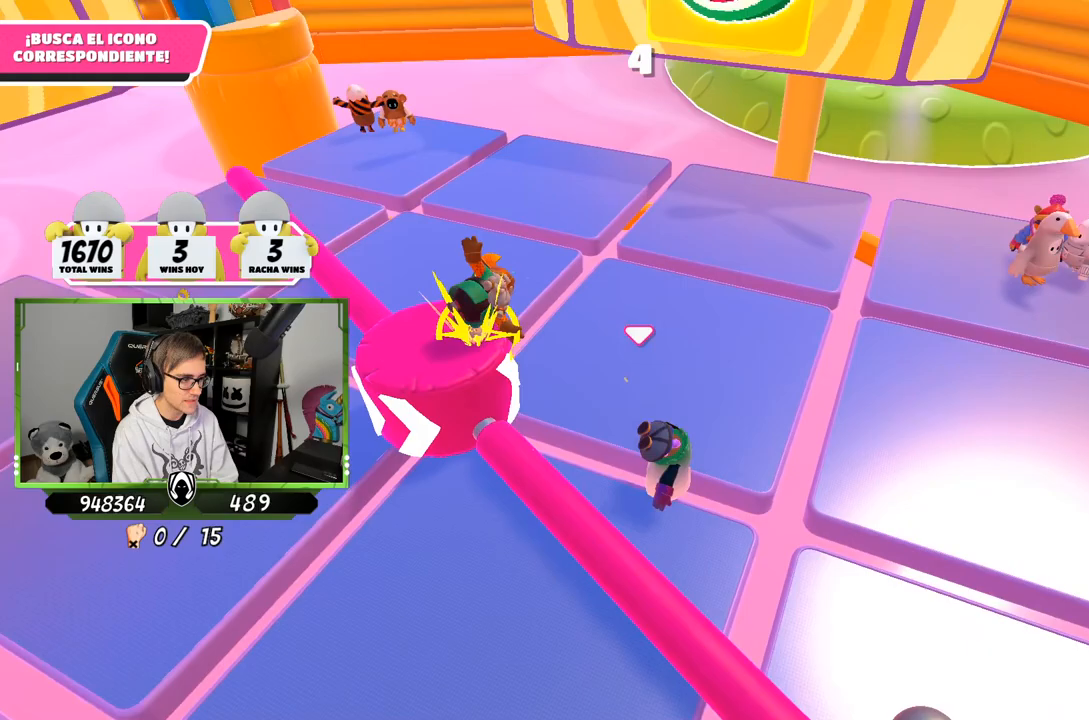
{"buttons": [], "left_stick": "right", "right_stick": "center", "events": [[117, "CROSS", "up"], [117, "L3", "down"], [183, "CROSS", "down"], [250, "L3", "up"], [250, "left_stick", "down-right"], [283, "CROSS", "up"], [350, "left_stick", "right"], [383, "right_stick", "down"], [483, "right_stick", "center"]]}
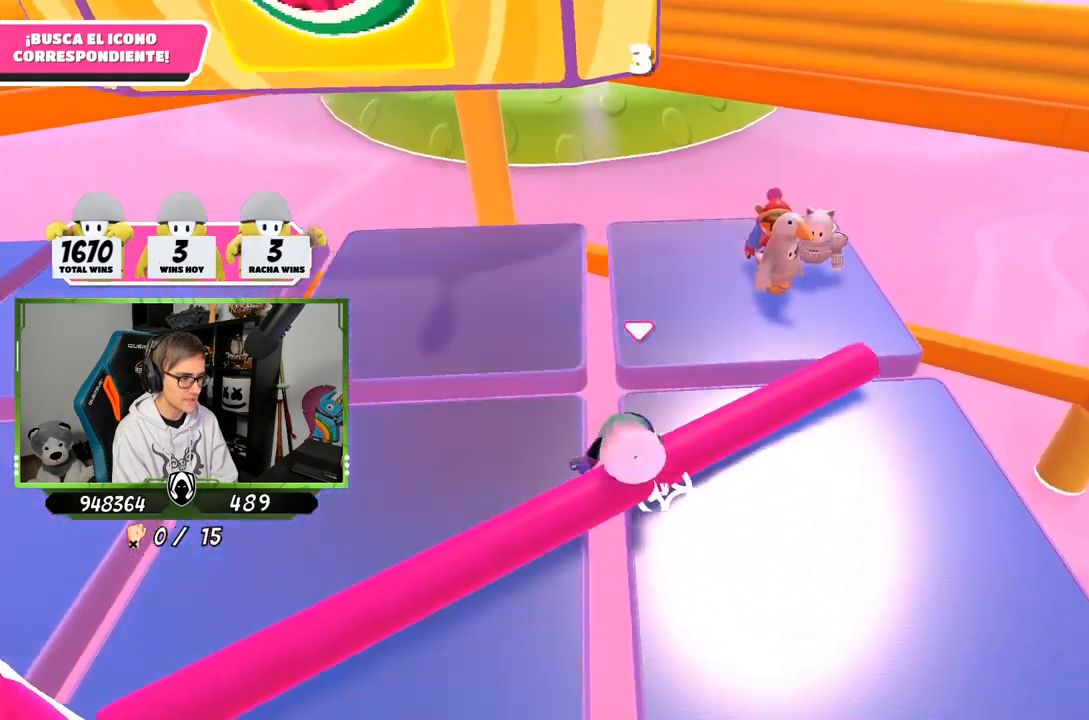
{"buttons": [], "left_stick": "down-right", "right_stick": "center", "events": [[50, "CROSS", "down"], [117, "left_stick", "down-right"], [183, "CROSS", "up"], [317, "right_stick", "down-right"], [483, "right_stick", "center"]]}
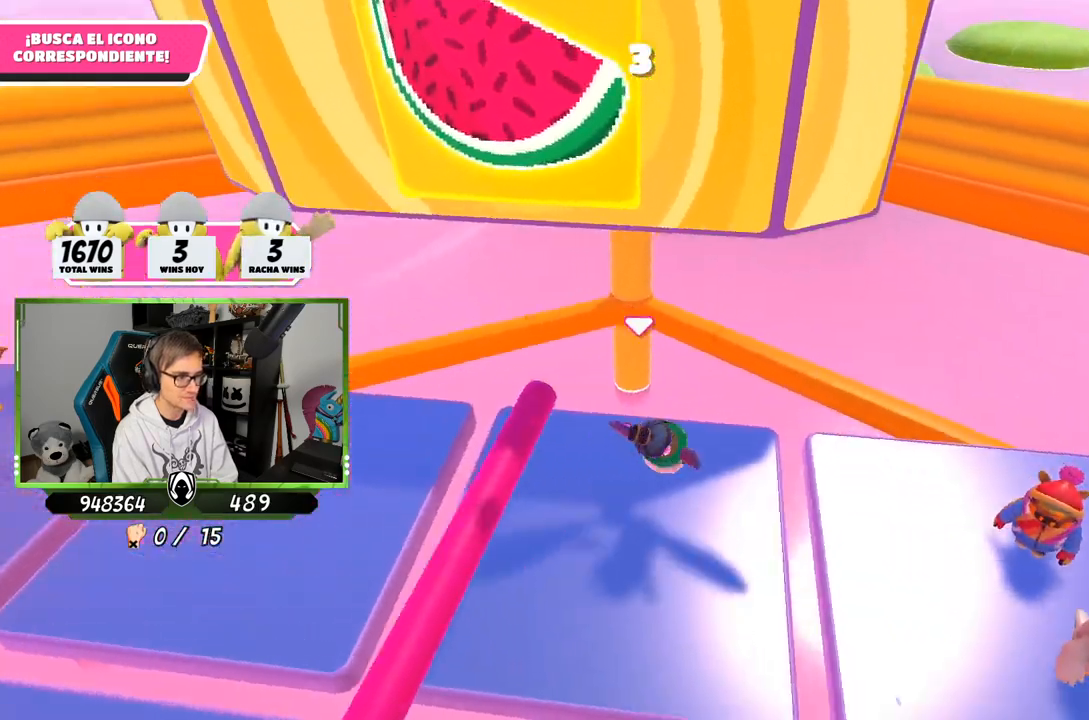
{"buttons": [], "left_stick": "up-right", "right_stick": "right", "events": [[83, "right_stick", "down-right"], [150, "L3", "down"], [217, "right_stick", "center"], [317, "L3", "up"], [350, "left_stick", "up-right"], [383, "right_stick", "right"]]}
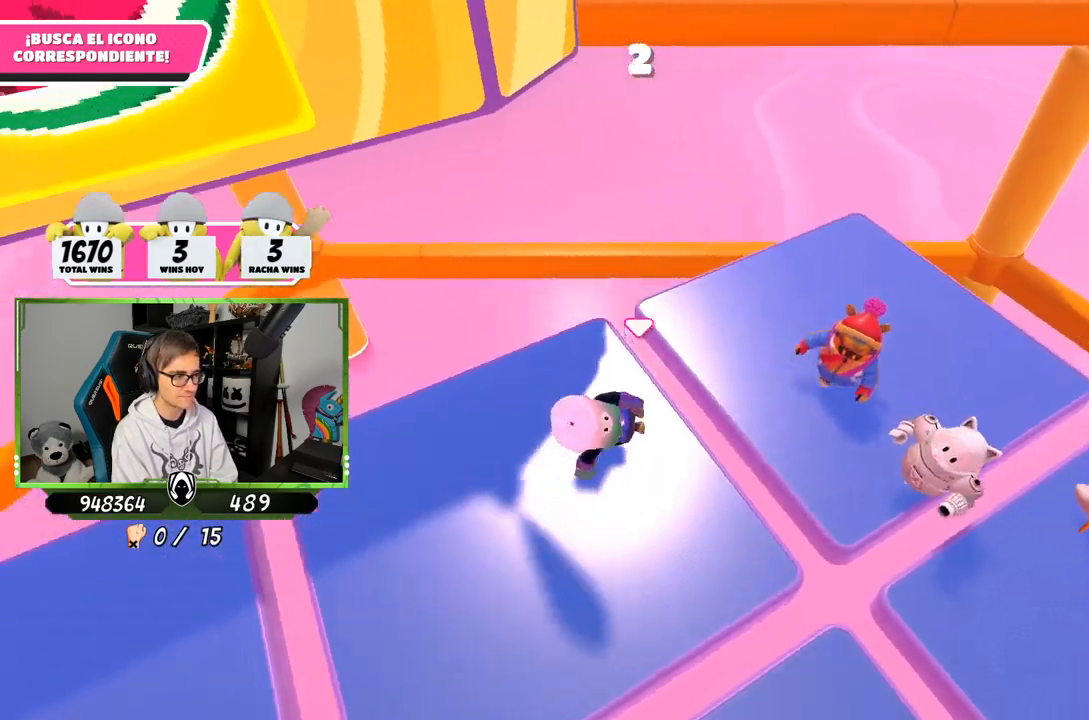
{"buttons": ["CROSS"], "left_stick": "up", "right_stick": "center", "events": [[150, "left_stick", "up"], [183, "right_stick", "center"], [317, "CROSS", "down"], [417, "CROSS", "up"], [483, "CROSS", "down"]]}
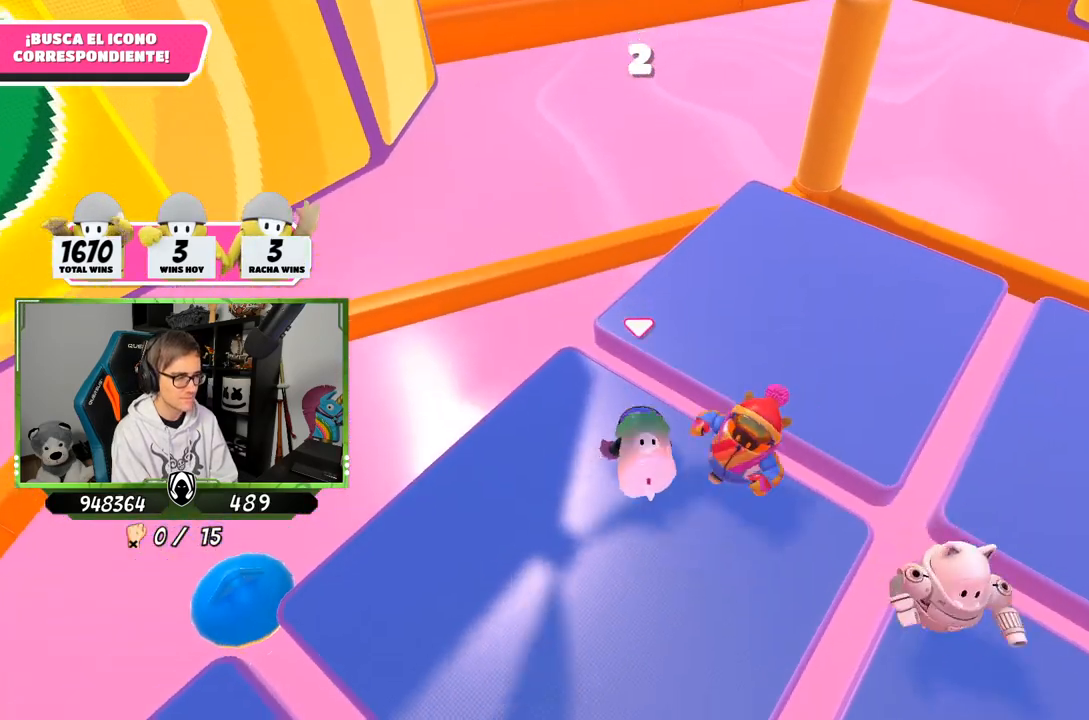
{"buttons": [], "left_stick": "down-right", "right_stick": "center", "events": [[83, "CROSS", "up"], [150, "left_stick", "up-right"], [183, "CROSS", "down"], [283, "CROSS", "up"], [350, "CROSS", "down"], [450, "left_stick", "down-right"], [500, "CROSS", "up"]]}
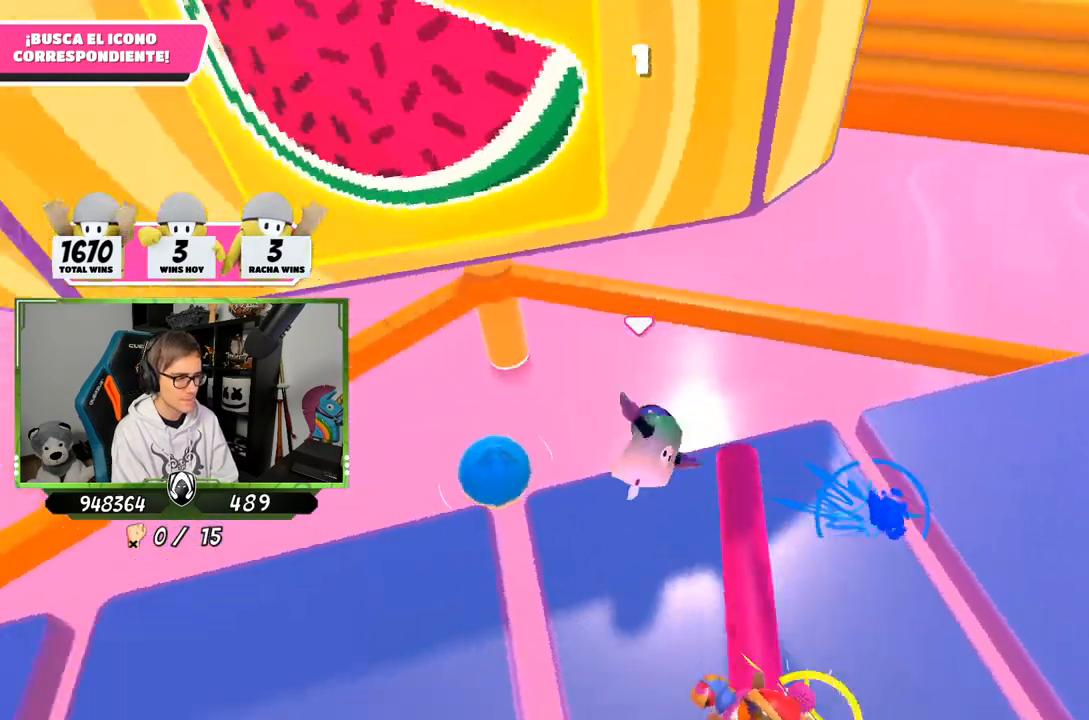
{"buttons": ["L3"], "left_stick": "down-left", "right_stick": "center", "events": [[17, "CROSS", "down"], [50, "CROSS", "up"], [83, "L3", "down"], [117, "CROSS", "down"], [183, "left_stick", "down"], [217, "CROSS", "up"], [217, "right_stick", "down-left"], [350, "left_stick", "down-left"], [417, "right_stick", "center"]]}
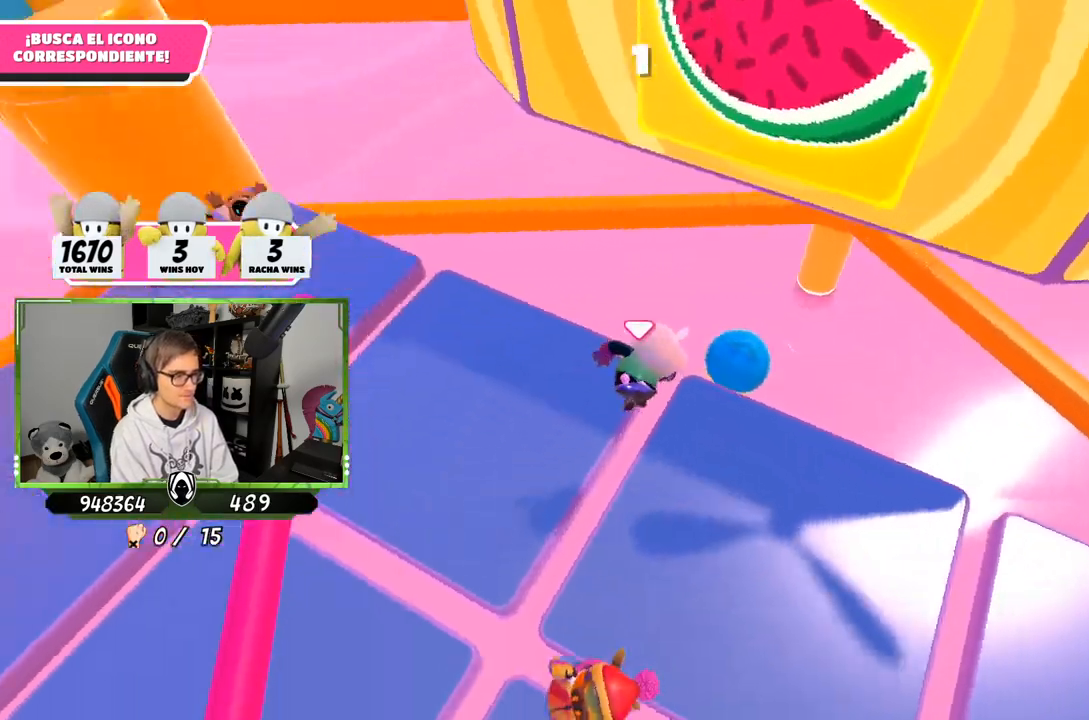
{"buttons": ["L3"], "left_stick": "up-left", "right_stick": "left", "events": [[50, "right_stick", "left"], [117, "L3", "up"], [117, "left_stick", "left"], [317, "left_stick", "up-left"], [350, "L3", "down"]]}
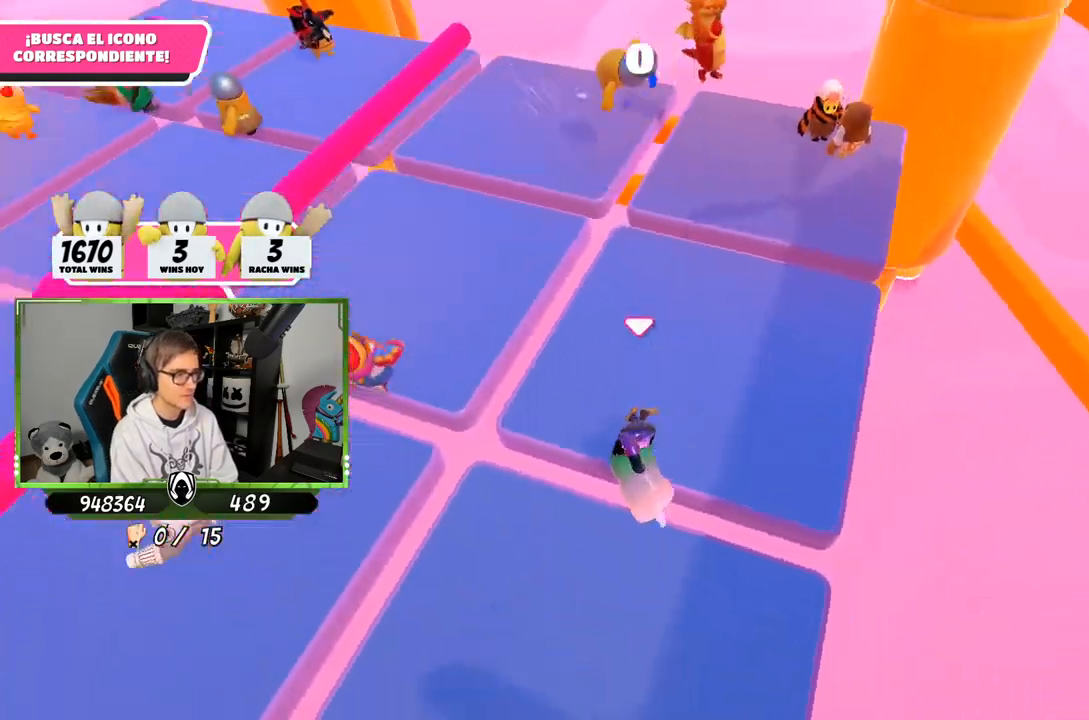
{"buttons": [], "left_stick": "up", "right_stick": "left", "events": [[117, "CROSS", "down"], [117, "right_stick", "center"], [250, "CROSS", "up"], [400, "right_stick", "left"], [450, "L3", "up"], [450, "left_stick", "up"]]}
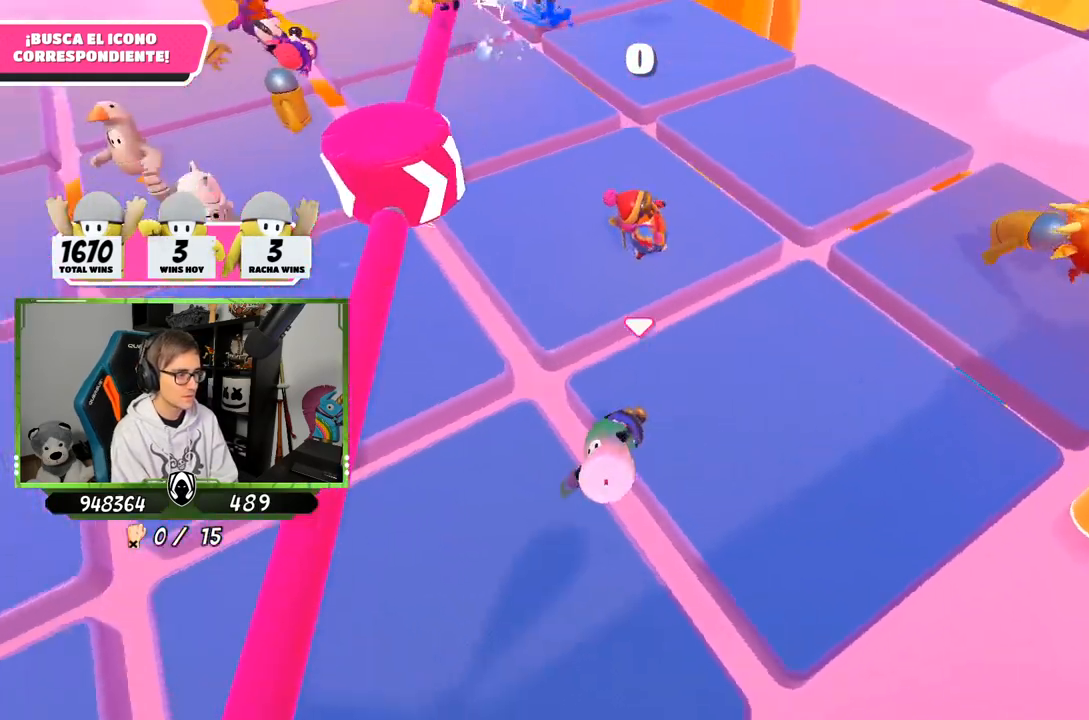
{"buttons": ["CROSS"], "left_stick": "right", "right_stick": "center", "events": [[50, "CROSS", "down"], [50, "right_stick", "center"], [183, "CROSS", "up"], [250, "CROSS", "down"], [350, "left_stick", "right"], [383, "CROSS", "up"], [417, "CROSS", "down"]]}
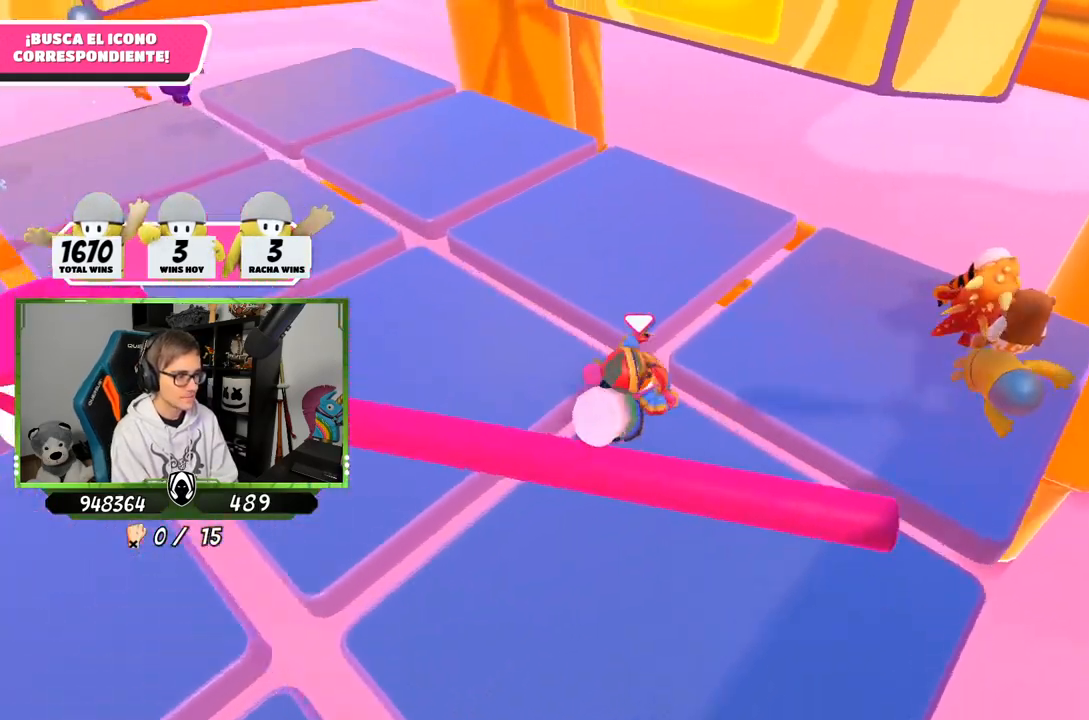
{"buttons": ["L3"], "left_stick": "down-right", "right_stick": "right", "events": [[17, "CROSS", "up"], [183, "right_stick", "down-right"], [317, "right_stick", "right"], [417, "L3", "down"], [450, "left_stick", "down-right"]]}
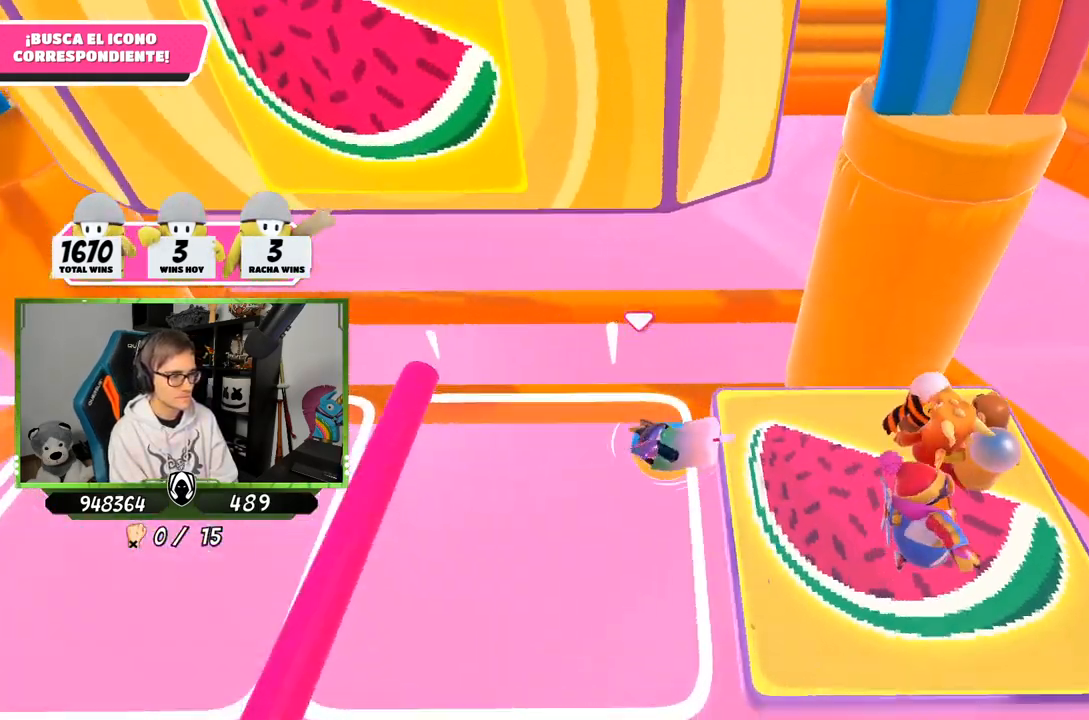
{"buttons": [], "left_stick": "up-right", "right_stick": "center", "events": [[17, "right_stick", "center"], [117, "CROSS", "down"], [183, "left_stick", "right"], [217, "CROSS", "up"], [283, "CROSS", "down"], [283, "L3", "up"], [350, "left_stick", "up-right"], [383, "CROSS", "up"]]}
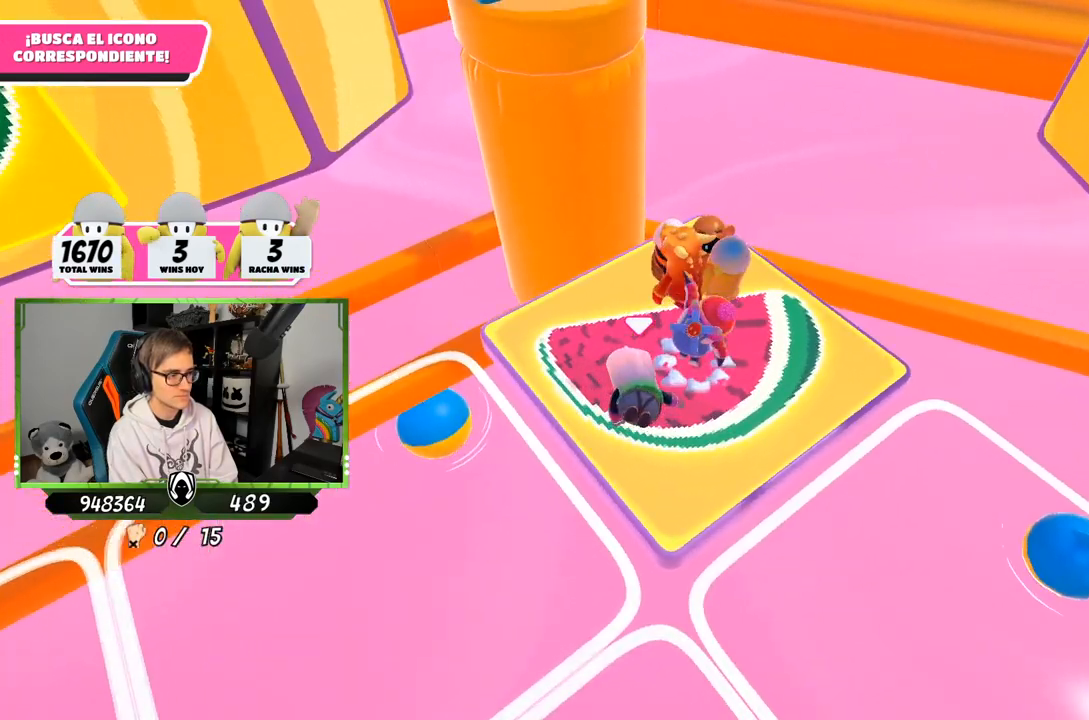
{"buttons": [], "left_stick": "up-left", "right_stick": "left", "events": [[50, "left_stick", "up"], [283, "right_stick", "left"], [383, "left_stick", "up-left"]]}
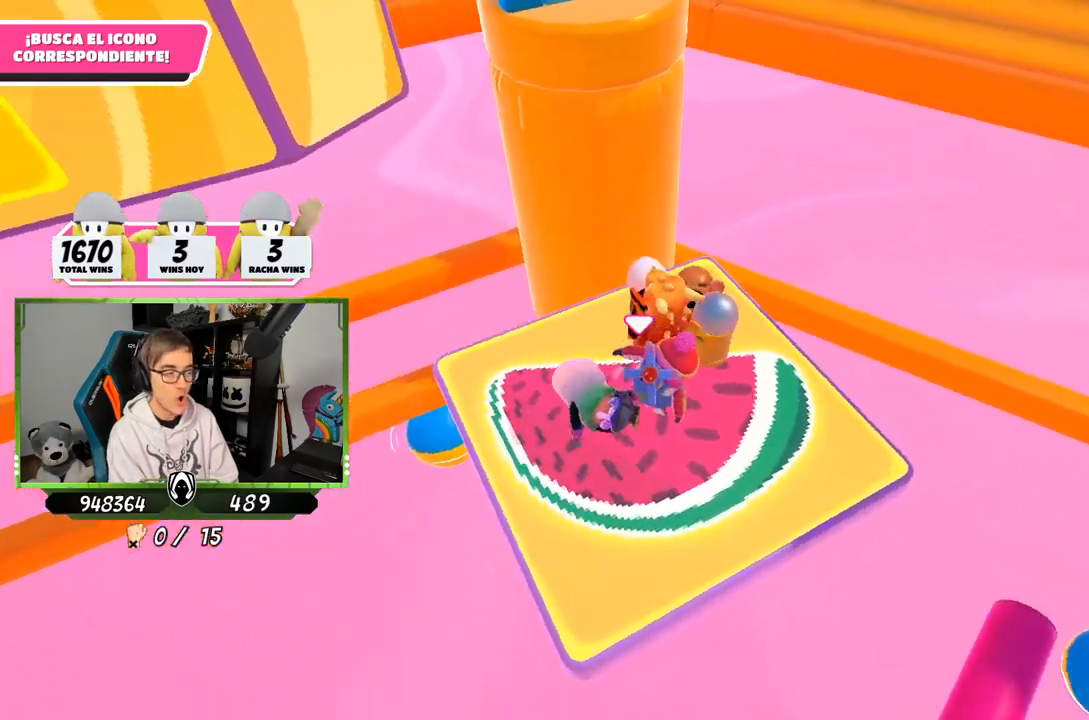
{"buttons": [], "left_stick": "right", "right_stick": "center", "events": [[100, "right_stick", "center"], [250, "left_stick", "up-right"], [317, "left_stick", "right"]]}
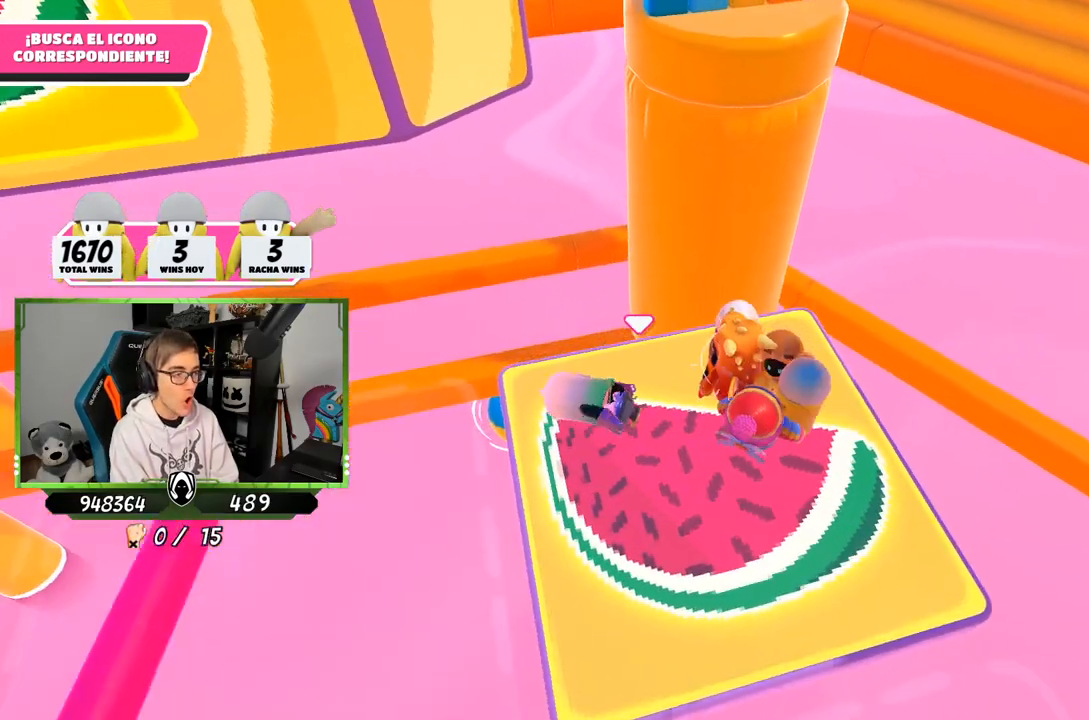
{"buttons": [], "left_stick": "up-right", "right_stick": "right", "events": [[17, "right_stick", "down-right"], [150, "left_stick", "up-right"], [217, "right_stick", "right"]]}
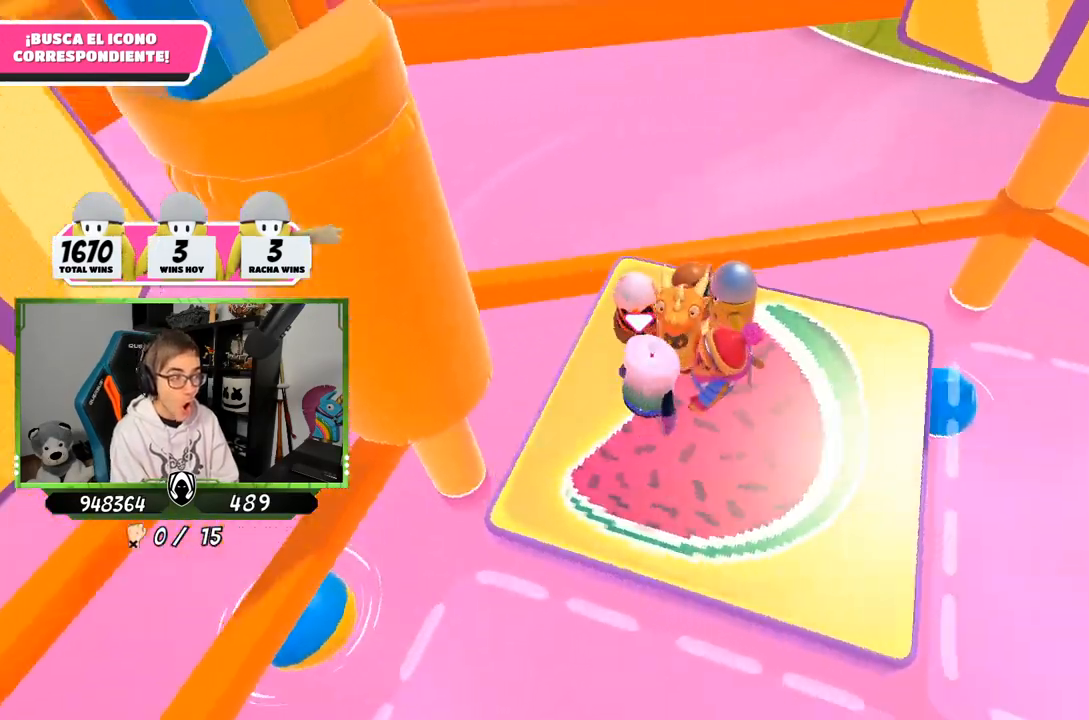
{"buttons": [], "left_stick": "up-left", "right_stick": "center", "events": [[50, "left_stick", "center"], [317, "left_stick", "down-right"], [350, "right_stick", "up-right"], [483, "left_stick", "up-left"], [483, "right_stick", "center"]]}
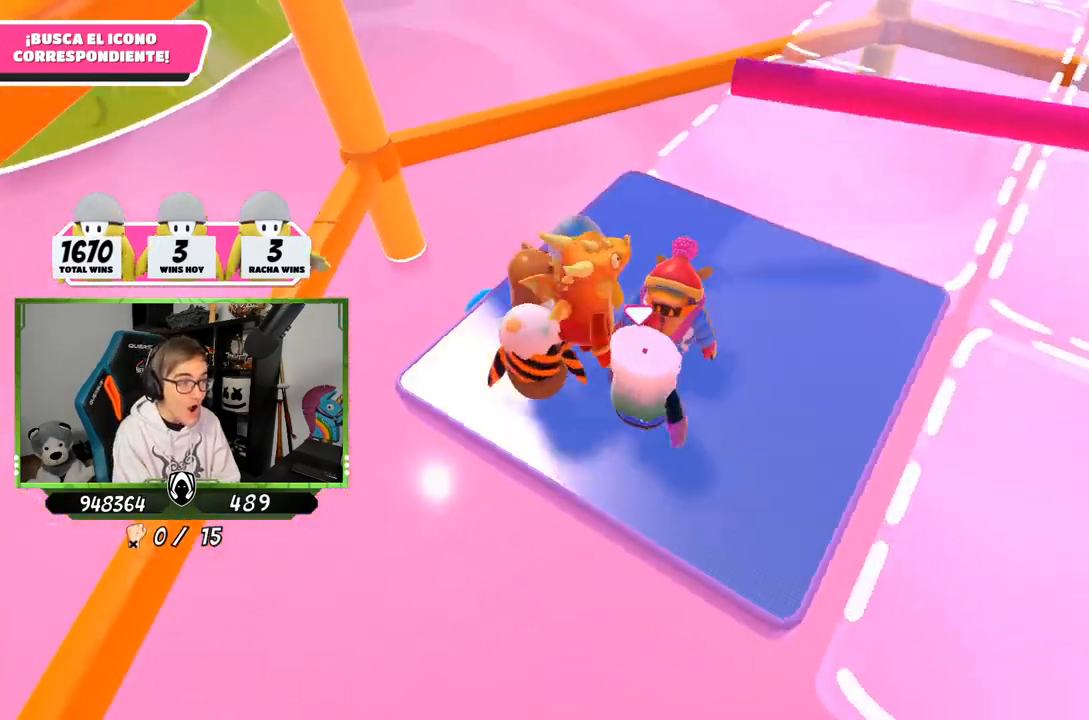
{"buttons": [], "left_stick": "up-left", "right_stick": "center", "events": [[117, "left_stick", "up-right"], [183, "left_stick", "center"], [250, "CROSS", "down"], [250, "left_stick", "right"], [450, "CROSS", "up"], [483, "left_stick", "up-left"]]}
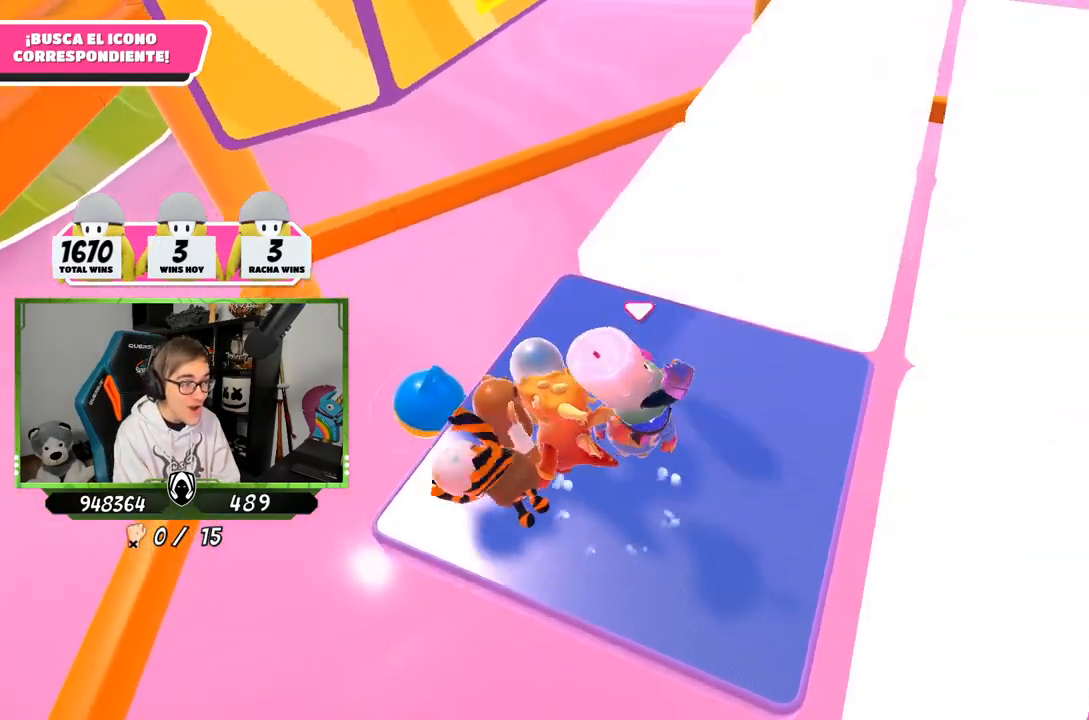
{"buttons": [], "left_stick": "left", "right_stick": "center", "events": [[117, "left_stick", "down-left"], [217, "left_stick", "center"], [283, "left_stick", "left"]]}
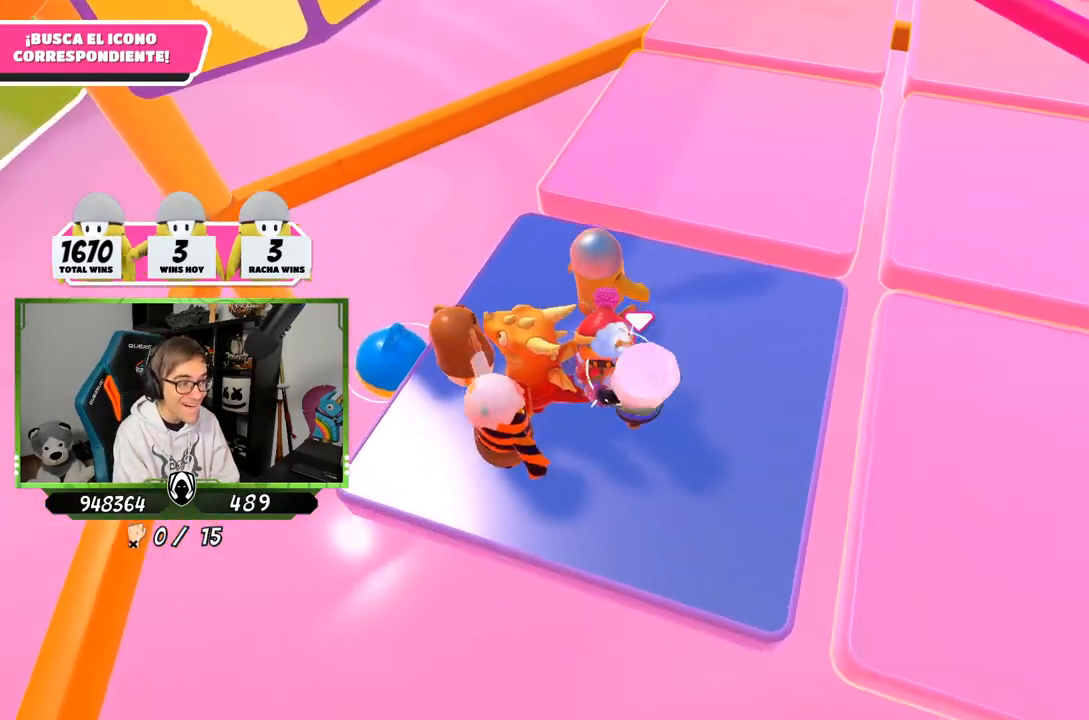
{"buttons": [], "left_stick": "center", "right_stick": "center", "events": [[150, "left_stick", "center"], [250, "left_stick", "up-right"], [283, "right_stick", "down"], [317, "left_stick", "center"], [417, "right_stick", "center"]]}
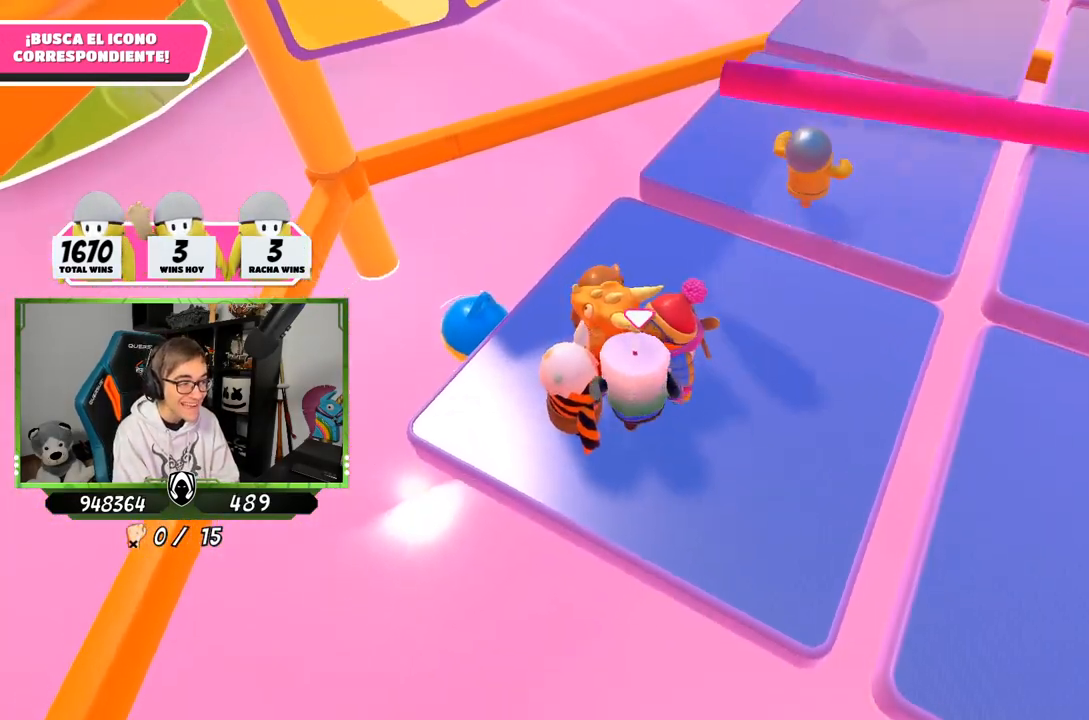
{"buttons": [], "left_stick": "center", "right_stick": "right", "events": [[50, "left_stick", "up"], [83, "right_stick", "up-right"], [150, "left_stick", "center"], [317, "left_stick", "up-right"], [383, "right_stick", "right"], [450, "left_stick", "center"]]}
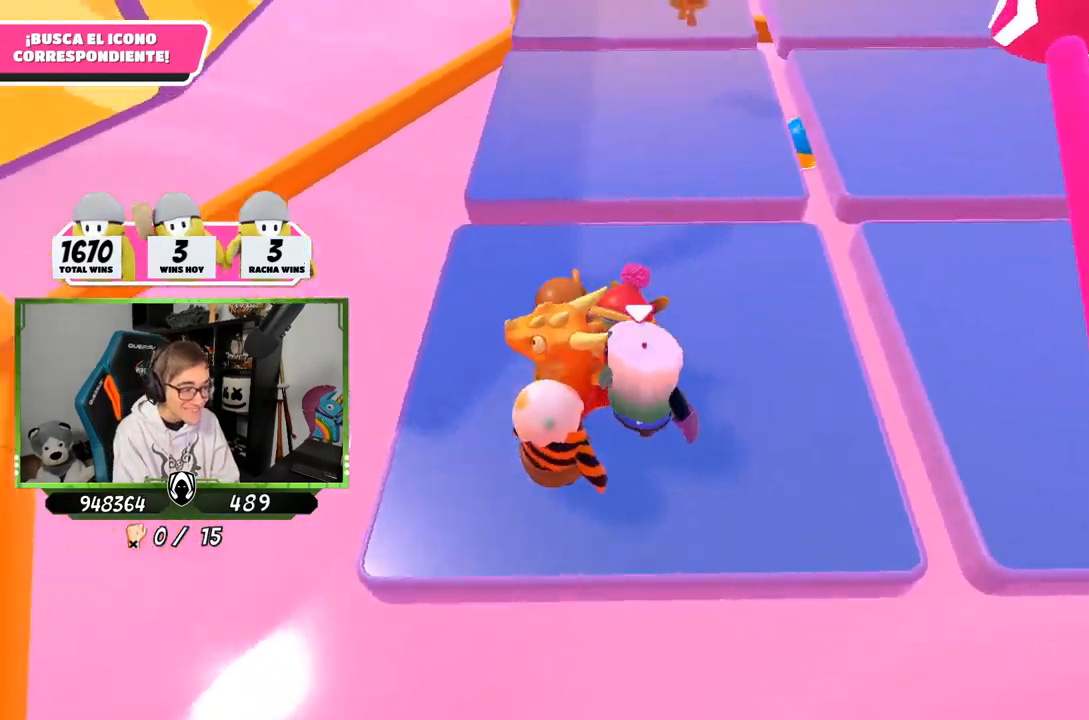
{"buttons": [], "left_stick": "down-left", "right_stick": "up", "events": [[17, "left_stick", "left"], [50, "right_stick", "up-right"], [83, "left_stick", "center"], [150, "right_stick", "up"], [283, "right_stick", "center"], [417, "left_stick", "down-left"], [417, "right_stick", "up"]]}
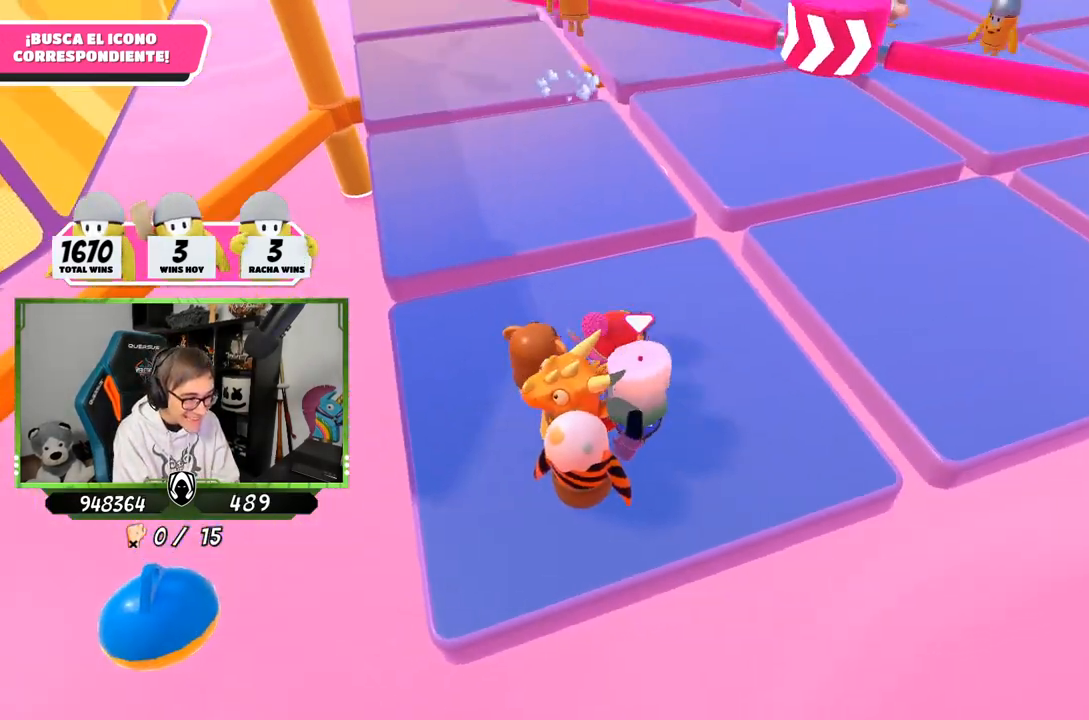
{"buttons": [], "left_stick": "center", "right_stick": "center", "events": [[50, "right_stick", "center"], [83, "left_stick", "center"], [217, "left_stick", "left"], [283, "left_stick", "center"]]}
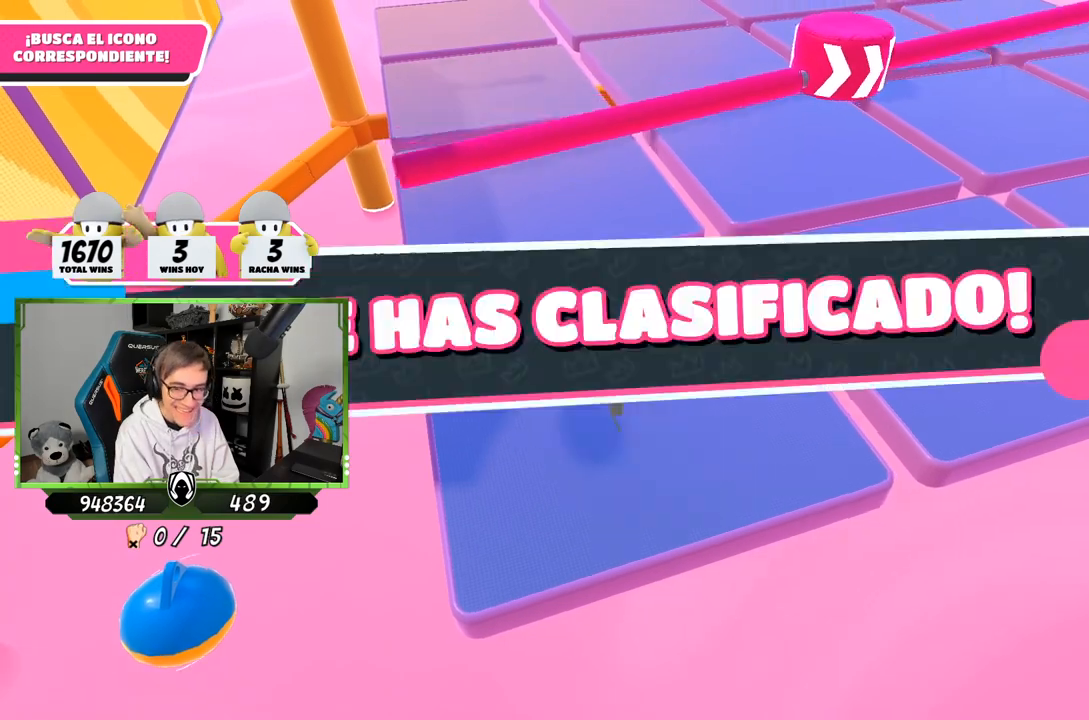
{"buttons": [], "left_stick": "center", "right_stick": "center", "events": [[17, "left_stick", "left"], [117, "left_stick", "center"]]}
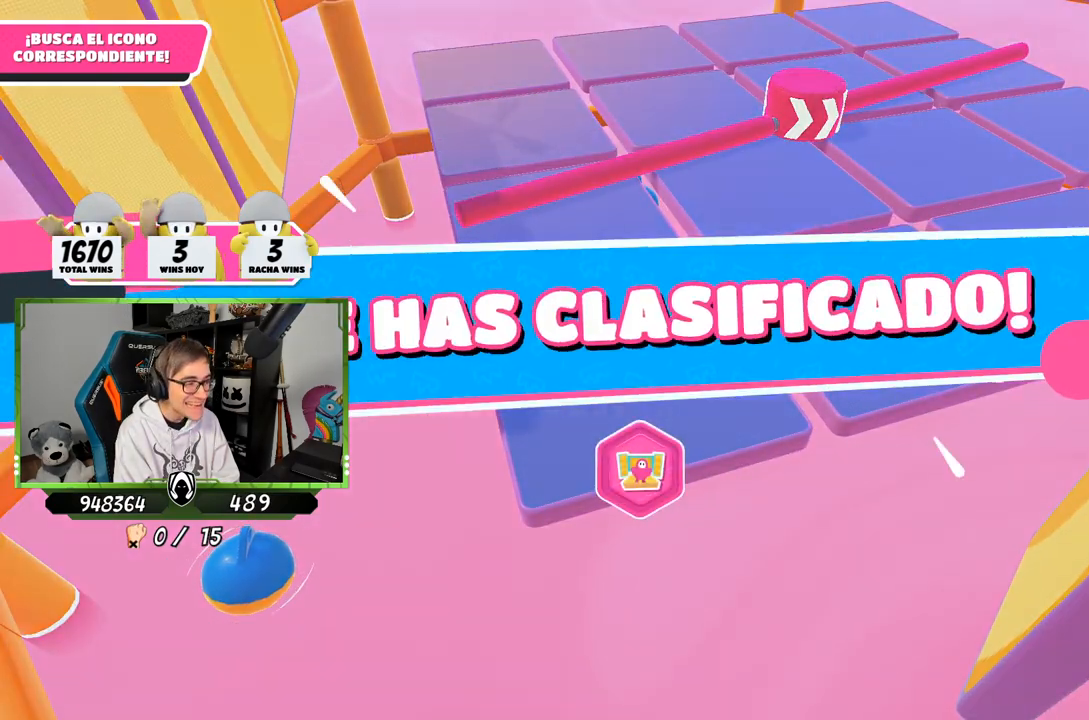
{"buttons": [], "left_stick": "center", "right_stick": "center", "events": []}